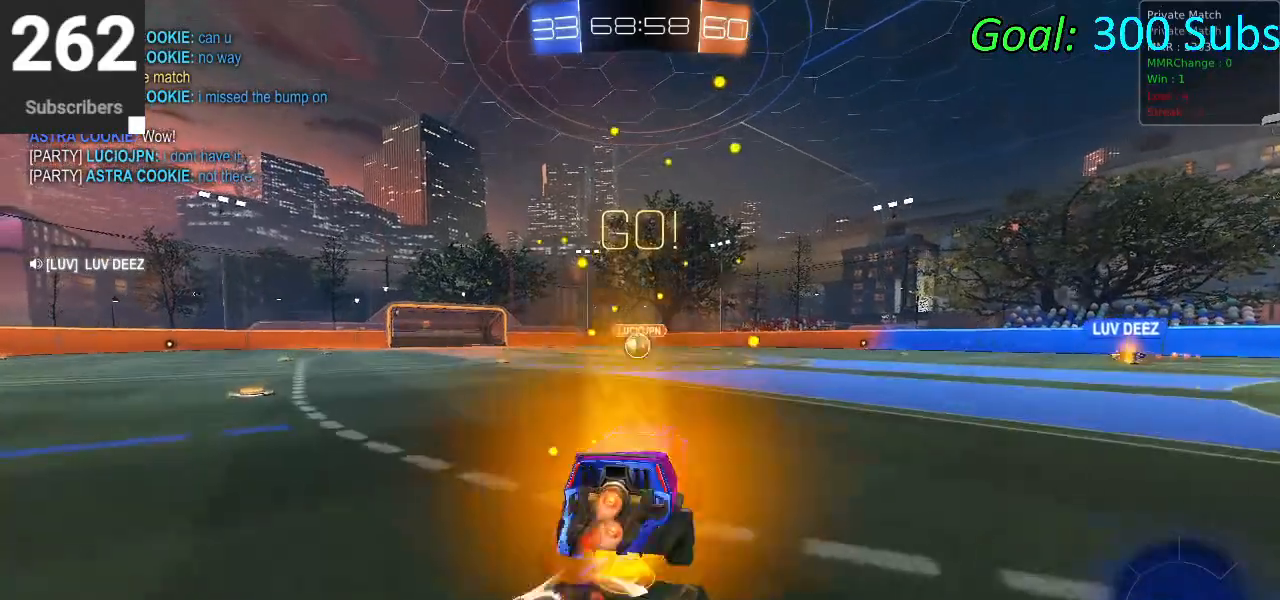
Gameplay with a controller (PlayStation layout); each line is a JSON object with the inputs held at the frame after it. "events" lists button and stick changes between this image and that frame as [ms after this image, input, new state], when the widget could be followed in between.
{"buttons": ["CIRCLE", "L1", "R2"], "left_stick": "down-right", "right_stick": "center", "events": [[50, "CROSS", "down"], [100, "left_stick", "down-right"], [150, "left_stick", "down"], [183, "CROSS", "up"], [483, "left_stick", "down-right"]]}
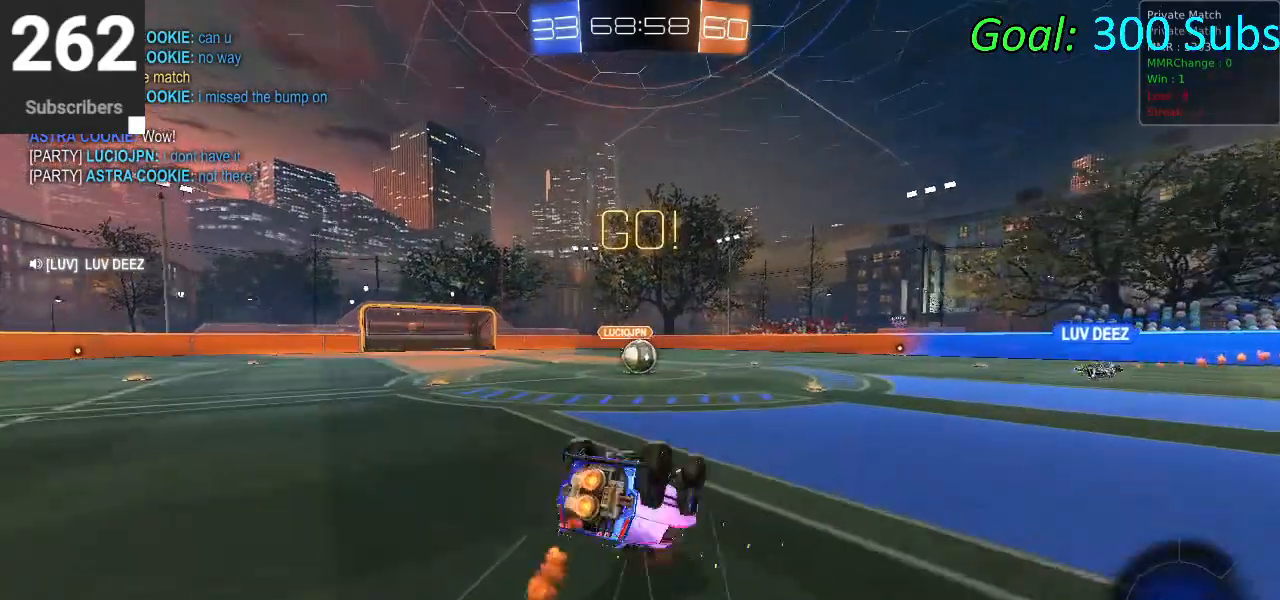
{"buttons": ["CIRCLE", "R2"], "left_stick": "center", "right_stick": "center", "events": [[200, "left_stick", "down-left"], [433, "L1", "up"], [500, "left_stick", "center"]]}
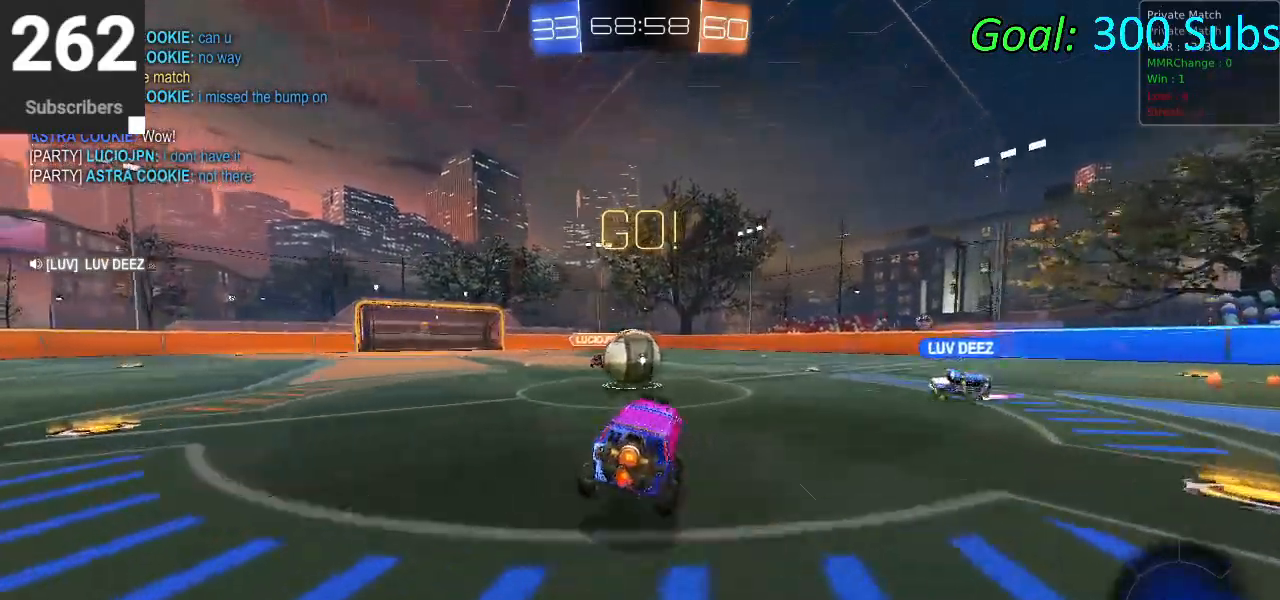
{"buttons": ["CIRCLE", "L1", "R2"], "left_stick": "down-left", "right_stick": "center", "events": [[100, "left_stick", "left"], [133, "L1", "down"], [150, "CROSS", "down"], [217, "CROSS", "up"], [250, "left_stick", "up-left"], [283, "CROSS", "down"], [483, "CROSS", "up"], [500, "left_stick", "down-left"]]}
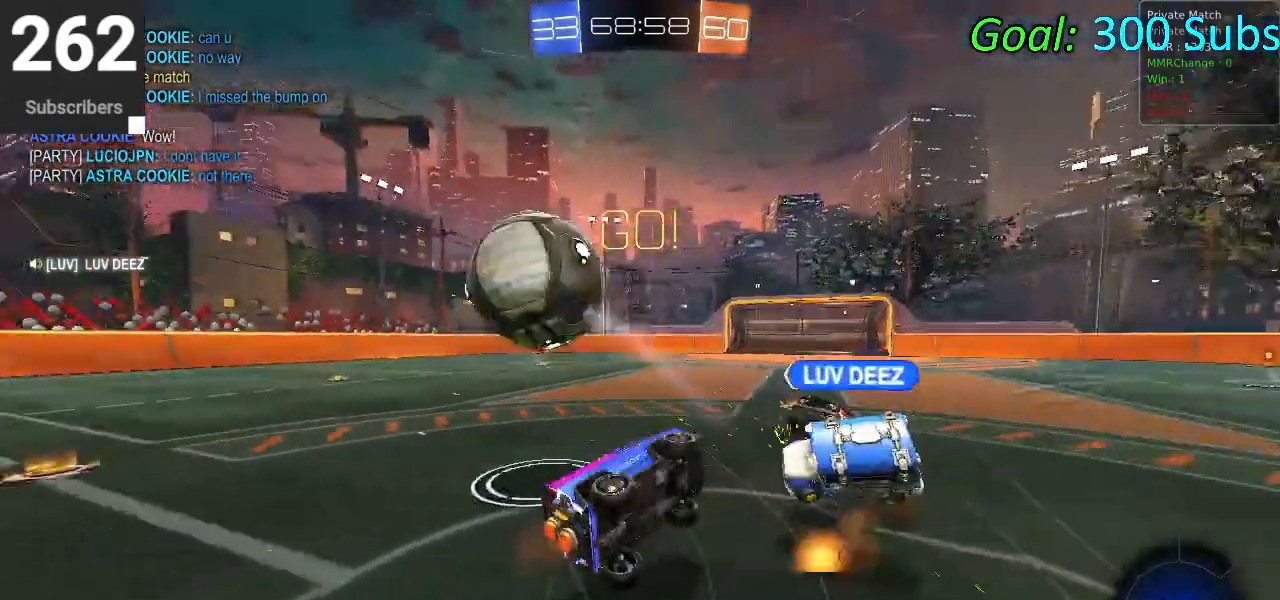
{"buttons": ["R2"], "left_stick": "up", "right_stick": "center", "events": [[100, "left_stick", "down"], [267, "left_stick", "up-right"], [367, "CIRCLE", "up"], [367, "left_stick", "up"], [467, "L1", "up"]]}
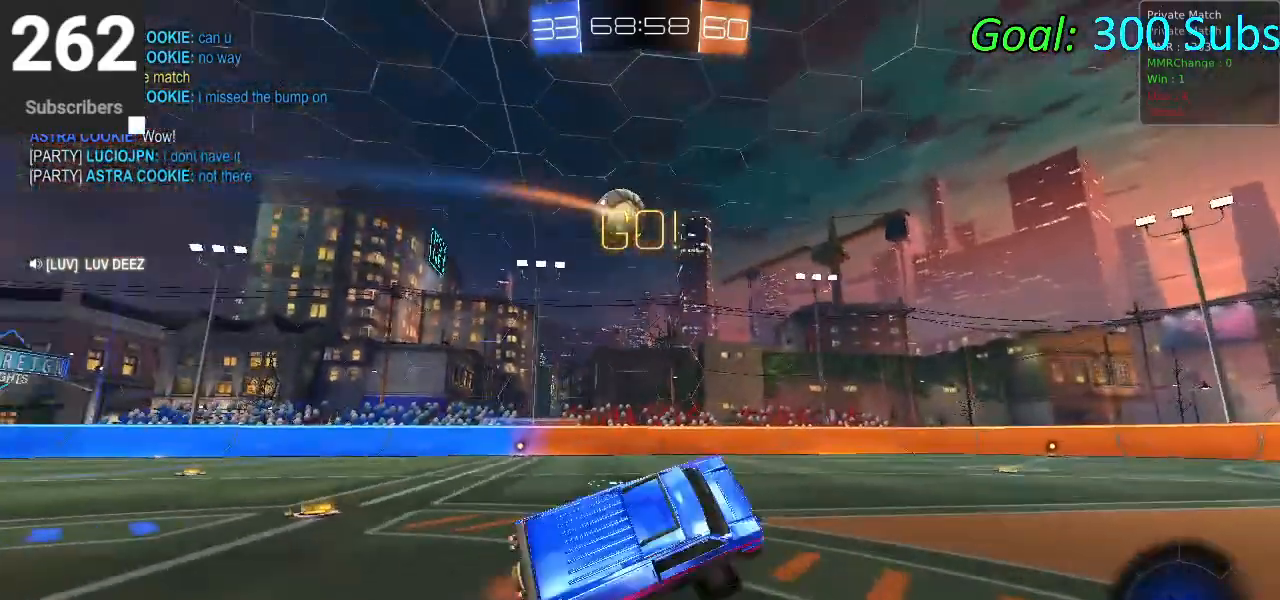
{"buttons": ["CIRCLE", "R2"], "left_stick": "left", "right_stick": "center", "events": [[83, "left_stick", "left"], [300, "CIRCLE", "down"]]}
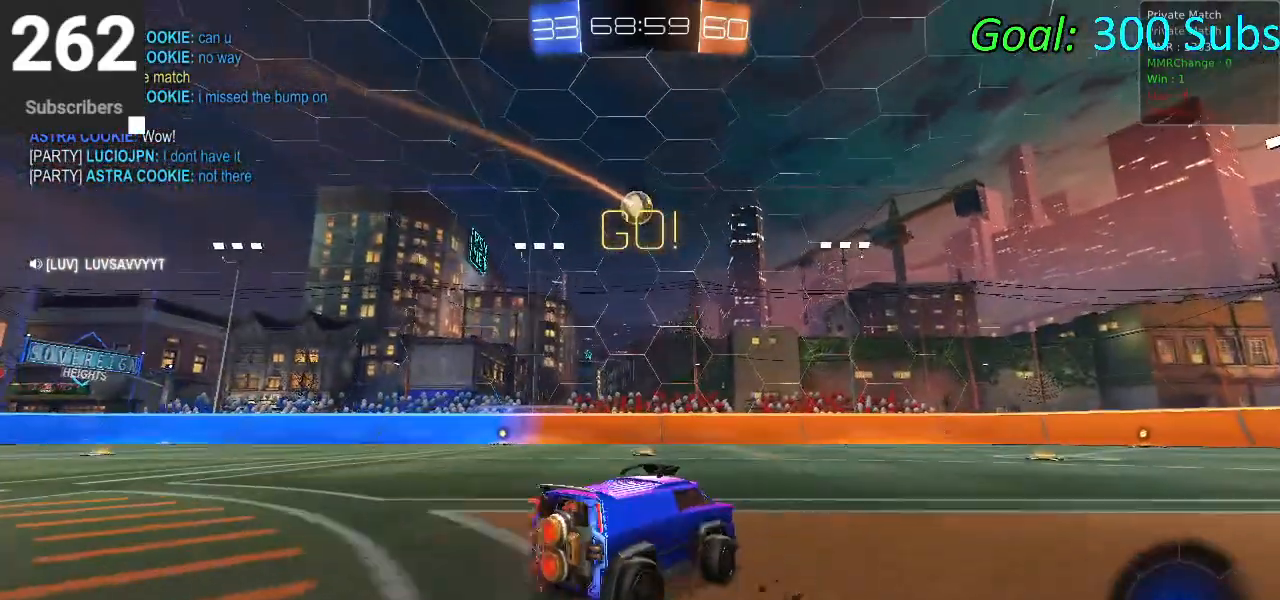
{"buttons": ["CIRCLE", "R2"], "left_stick": "left", "right_stick": "center", "events": [[50, "R1", "down"], [67, "L1", "down"], [200, "L1", "up"], [200, "R1", "up"], [267, "left_stick", "center"], [317, "TRIANGLE", "down"], [433, "left_stick", "left"], [467, "TRIANGLE", "up"]]}
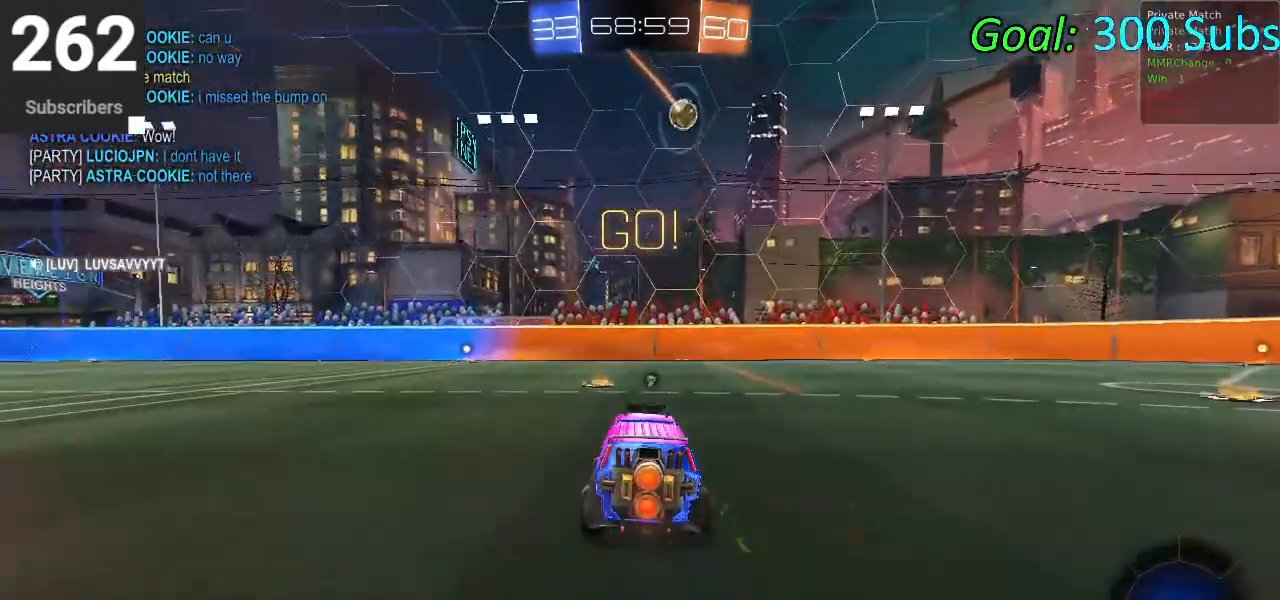
{"buttons": ["CROSS", "CIRCLE", "L1", "R2"], "left_stick": "up", "right_stick": "center", "events": [[117, "left_stick", "center"], [217, "left_stick", "left"], [350, "left_stick", "center"], [417, "L1", "down"], [417, "left_stick", "up"], [467, "CROSS", "down"]]}
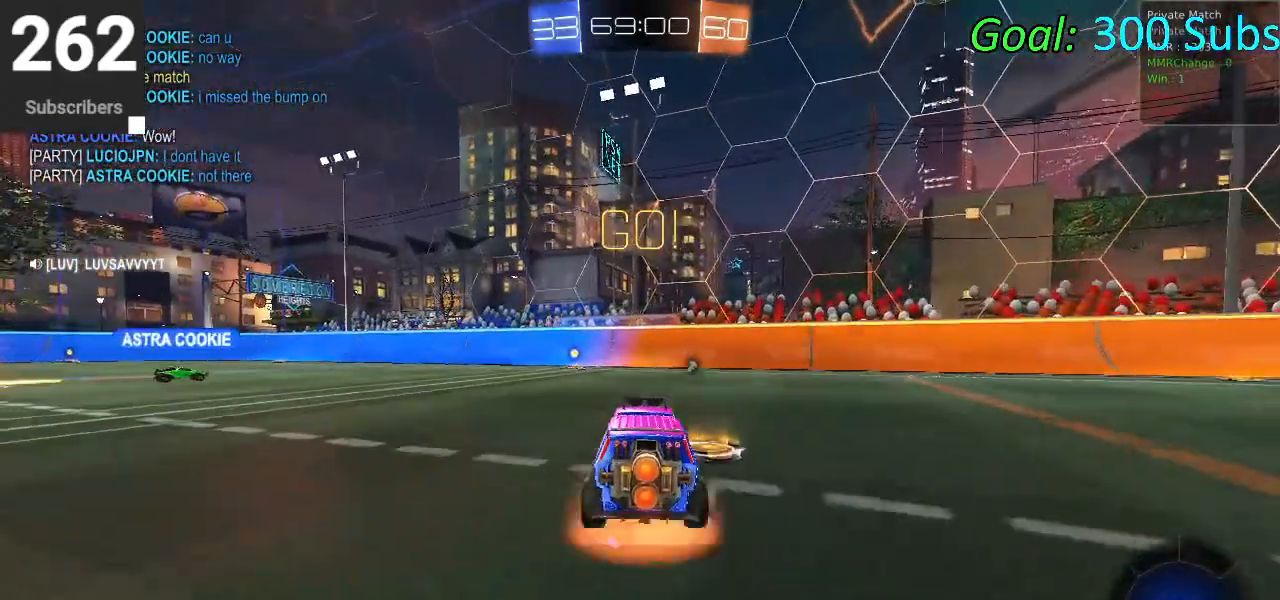
{"buttons": ["CIRCLE", "L1", "R2"], "left_stick": "down", "right_stick": "center", "events": [[50, "CROSS", "up"], [150, "CROSS", "down"], [183, "left_stick", "down-right"], [250, "left_stick", "down"], [317, "CROSS", "up"]]}
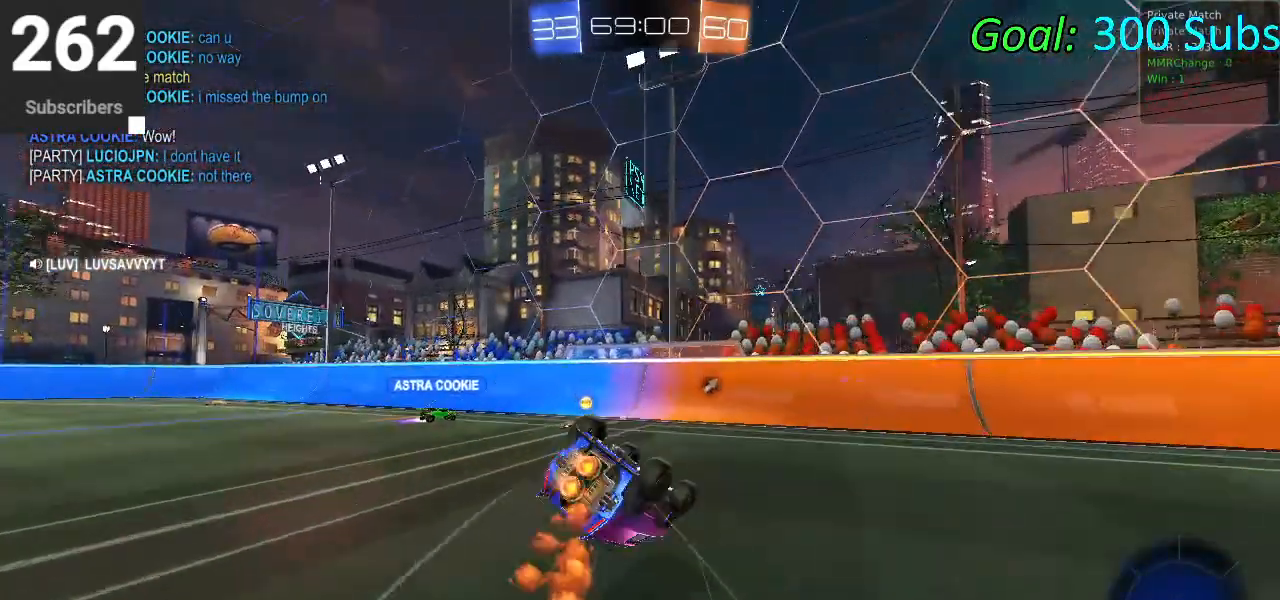
{"buttons": ["R2"], "left_stick": "left", "right_stick": "center", "events": [[150, "CIRCLE", "up"], [217, "left_stick", "down-left"], [400, "left_stick", "left"], [433, "L1", "up"]]}
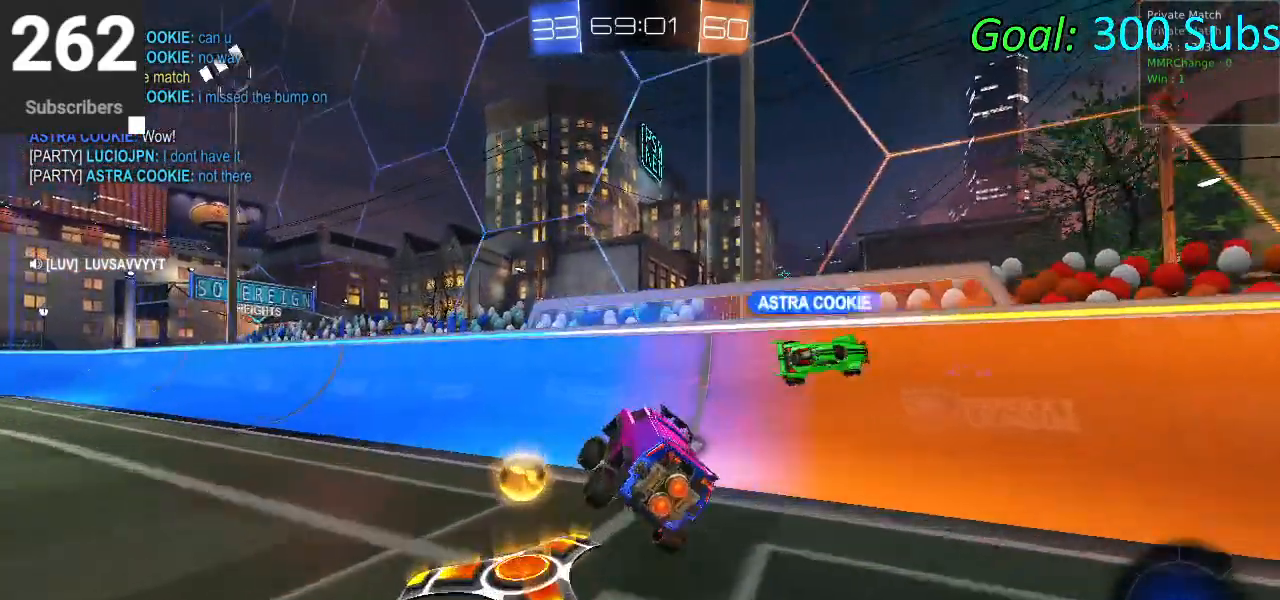
{"buttons": ["R2"], "left_stick": "left", "right_stick": "center", "events": []}
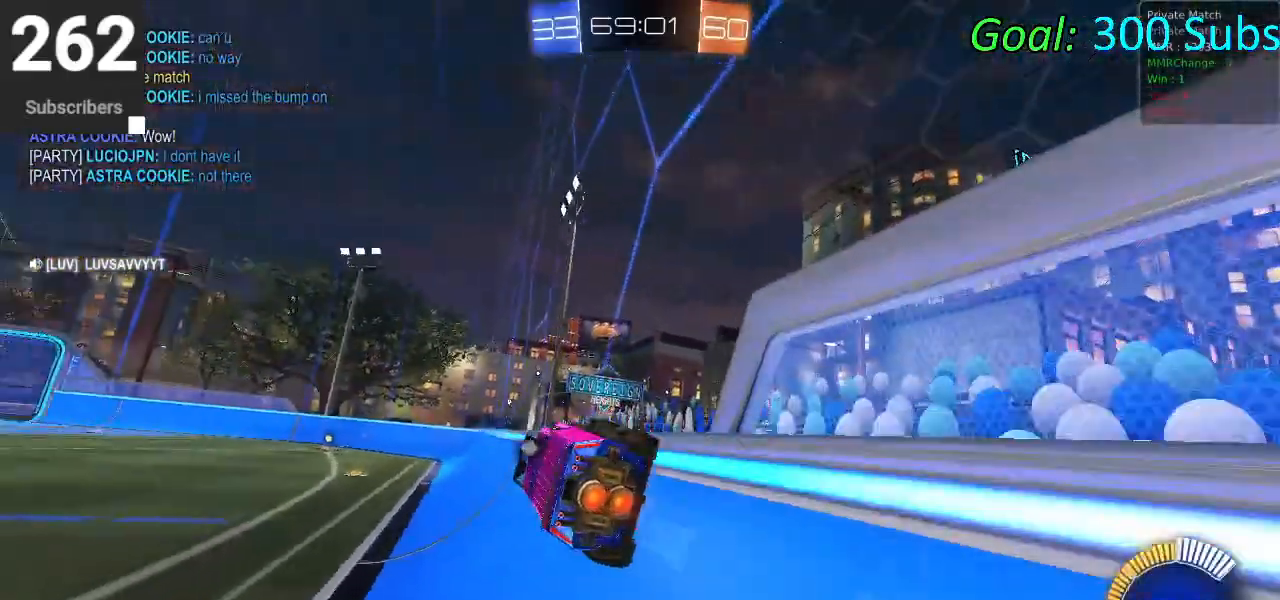
{"buttons": ["R2"], "left_stick": "center", "right_stick": "center", "events": [[133, "CROSS", "down"], [133, "left_stick", "center"], [167, "R1", "down"], [183, "left_stick", "down-right"], [350, "left_stick", "down"], [400, "R1", "up"], [450, "CROSS", "up"], [483, "left_stick", "center"]]}
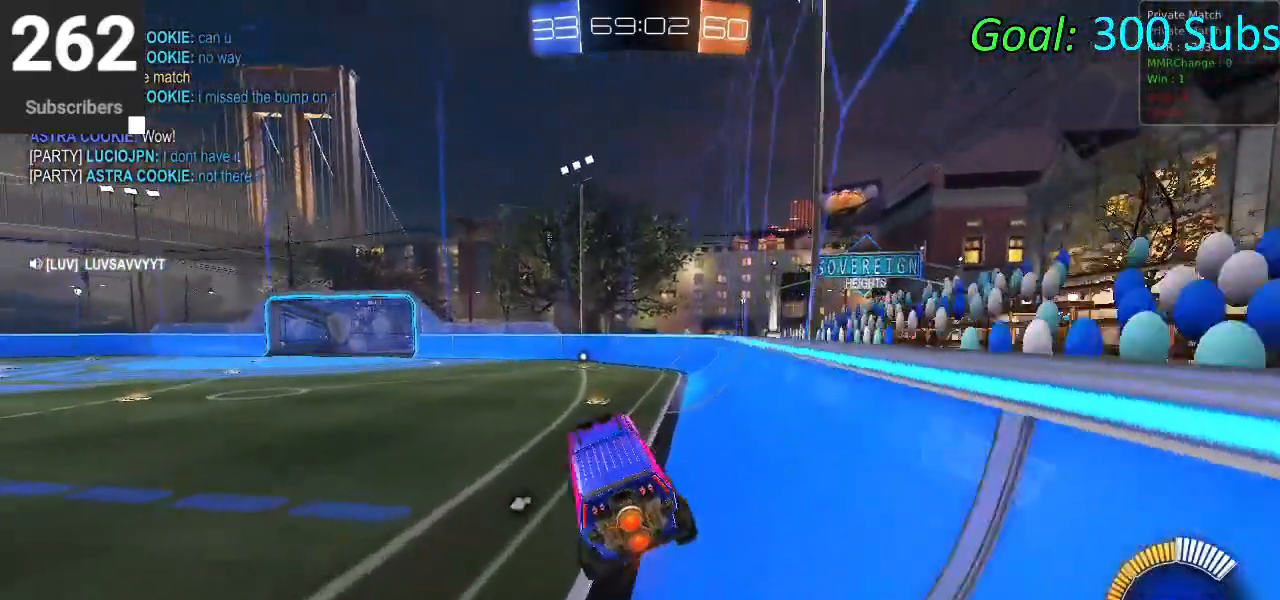
{"buttons": ["TRIANGLE", "R2"], "left_stick": "right", "right_stick": "center", "events": [[117, "left_stick", "up"], [200, "CROSS", "down"], [367, "CROSS", "up"], [383, "TRIANGLE", "down"], [383, "left_stick", "right"]]}
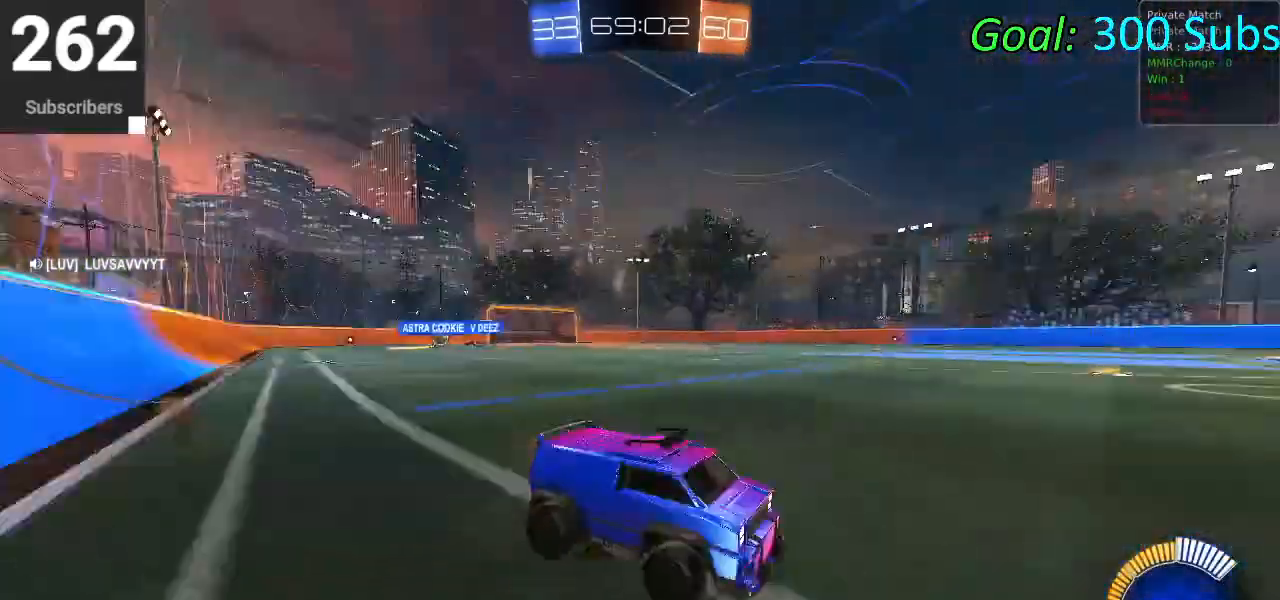
{"buttons": ["R2"], "left_stick": "left", "right_stick": "center", "events": [[67, "TRIANGLE", "up"], [133, "left_stick", "up-left"], [283, "L1", "down"], [350, "R1", "down"], [450, "L1", "up"], [450, "left_stick", "left"], [500, "R1", "up"]]}
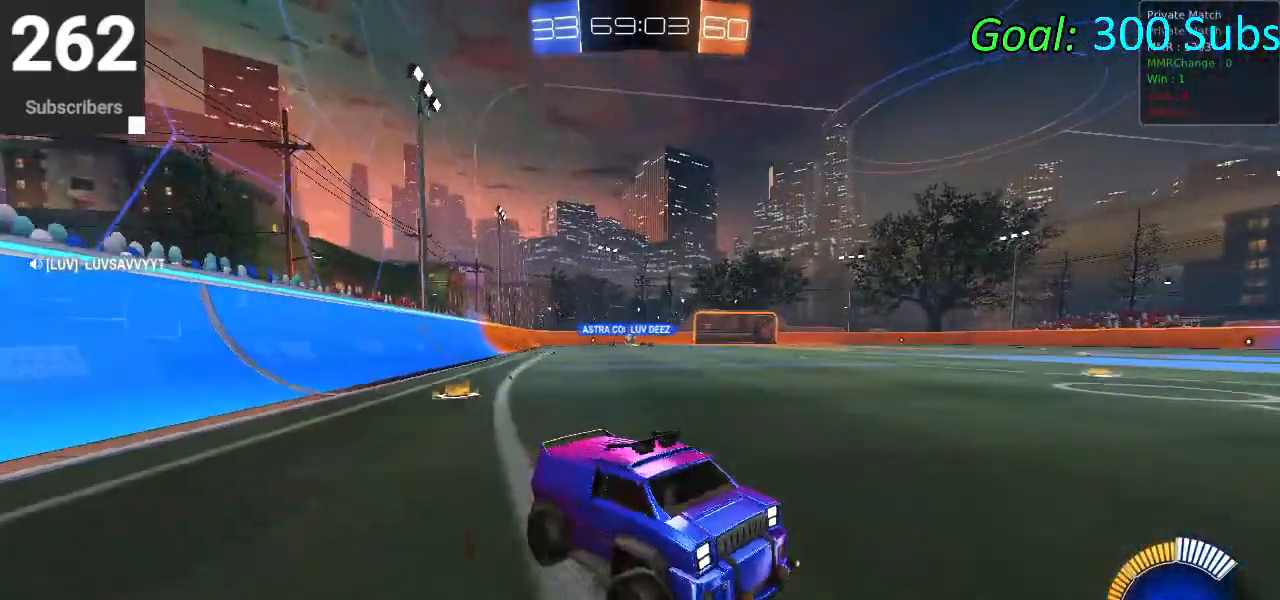
{"buttons": ["SQUARE", "R2"], "left_stick": "left", "right_stick": "center", "events": [[117, "left_stick", "center"], [233, "left_stick", "left"], [483, "SQUARE", "down"]]}
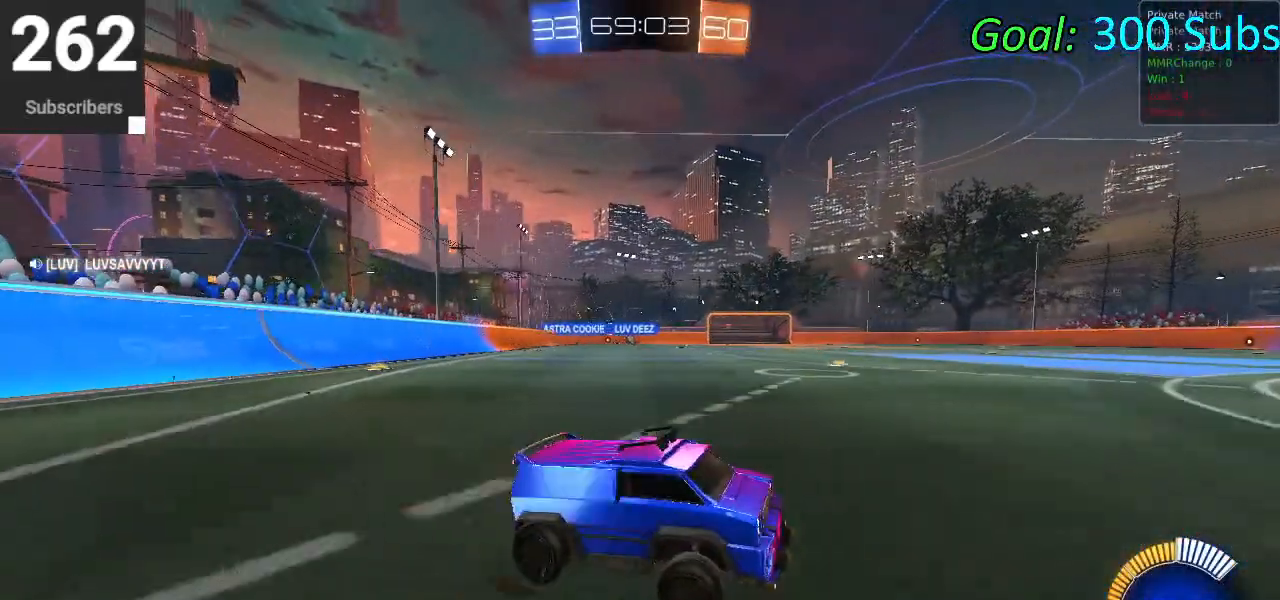
{"buttons": ["L1", "R2"], "left_stick": "left", "right_stick": "center", "events": [[100, "L1", "down"], [117, "SQUARE", "up"], [267, "L1", "up"], [300, "R1", "down"], [433, "R1", "up"], [467, "L1", "down"]]}
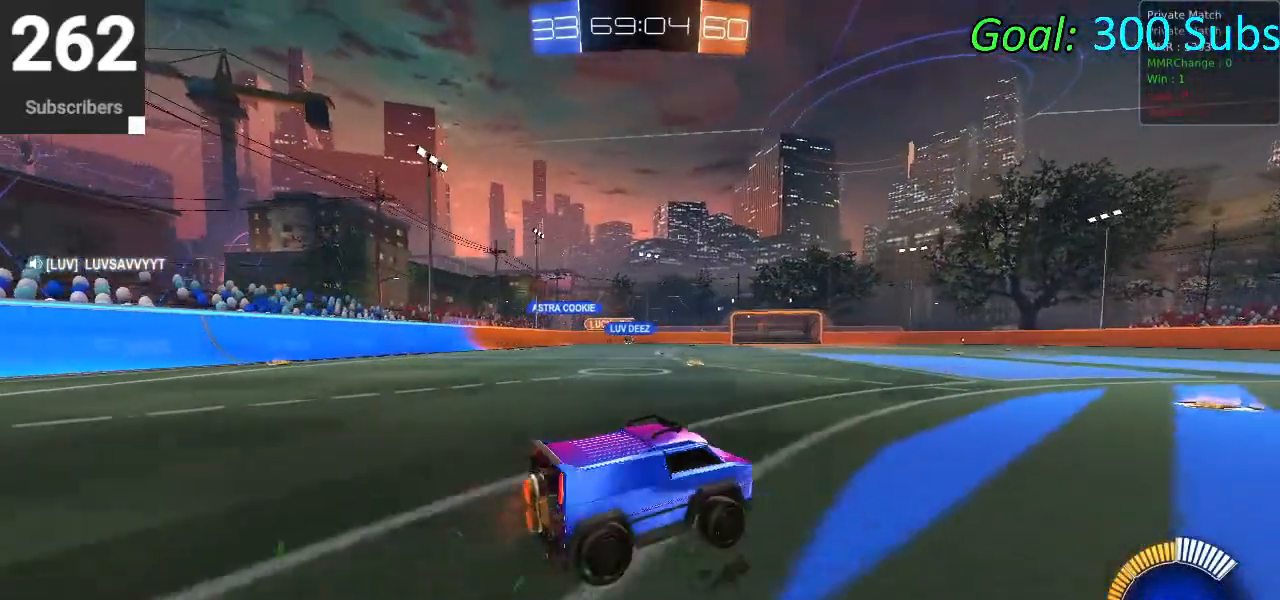
{"buttons": ["R2"], "left_stick": "left", "right_stick": "center", "events": [[50, "R1", "down"], [100, "L1", "up"], [150, "R1", "up"], [200, "L1", "down"], [250, "R1", "down"], [333, "L1", "up"], [400, "R1", "up"]]}
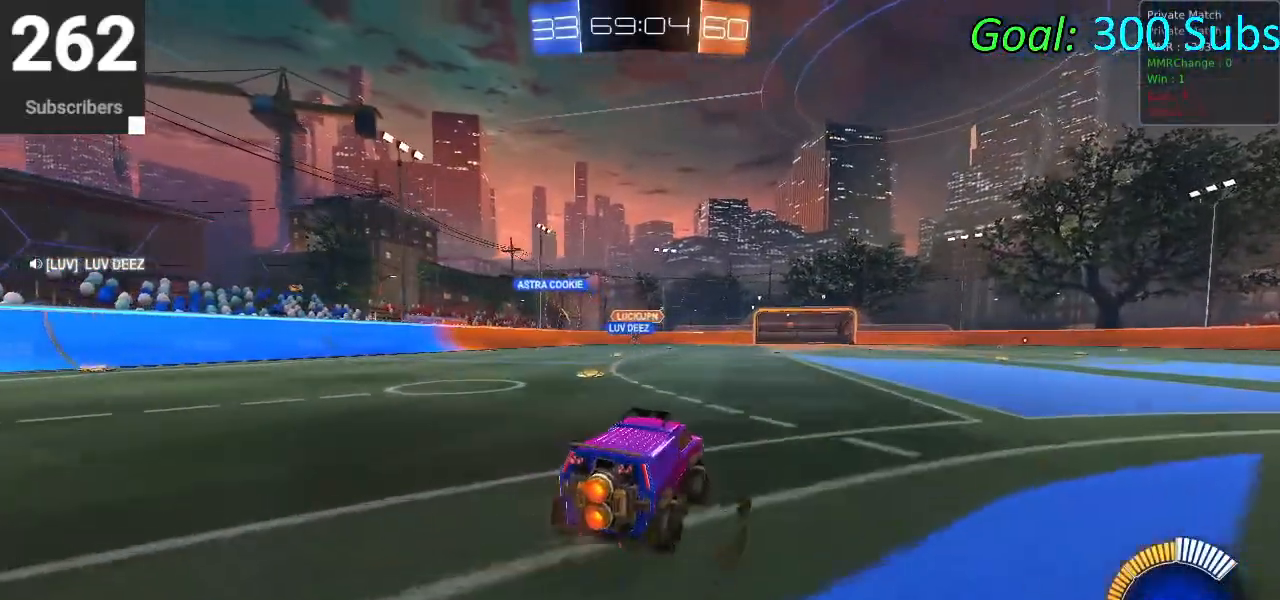
{"buttons": ["CIRCLE", "L1", "R2"], "left_stick": "left", "right_stick": "center", "events": [[17, "L1", "down"], [117, "L1", "up"], [267, "CIRCLE", "down"], [317, "L1", "down"]]}
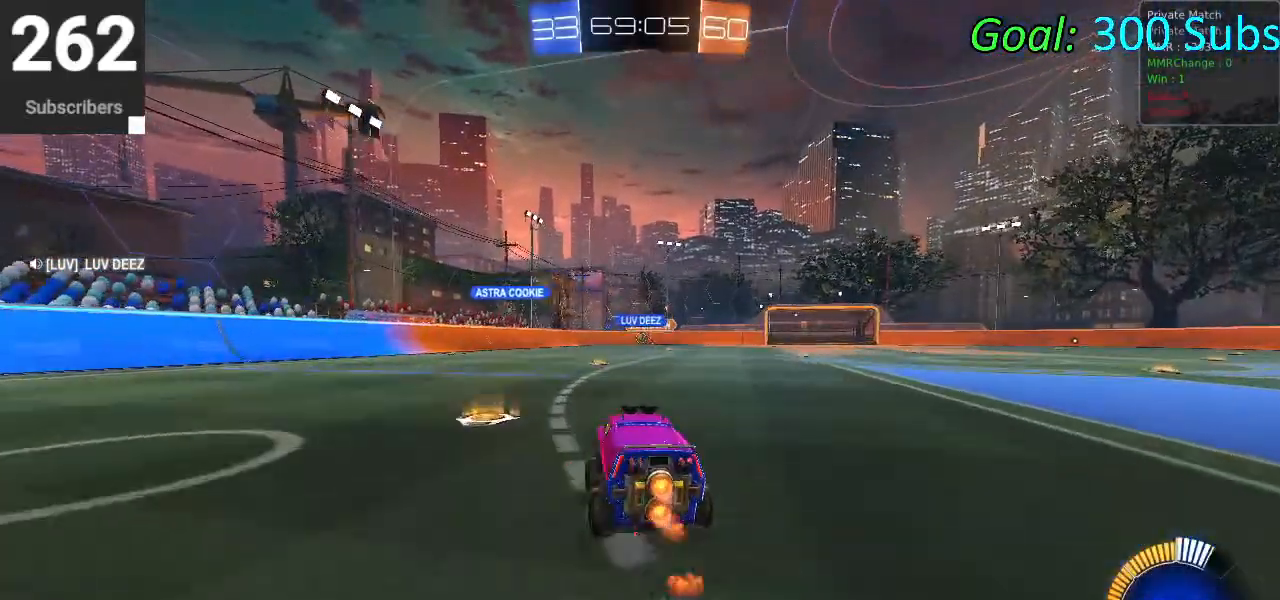
{"buttons": ["L1", "R1", "R2"], "left_stick": "left", "right_stick": "center", "events": [[17, "L1", "up"], [17, "R1", "down"], [50, "left_stick", "center"], [167, "L1", "down"], [167, "left_stick", "up-right"], [217, "R1", "up"], [267, "CIRCLE", "up"], [283, "R1", "down"], [333, "L1", "up"], [400, "left_stick", "center"], [417, "R1", "up"], [483, "left_stick", "left"], [500, "L1", "down"], [500, "R1", "down"]]}
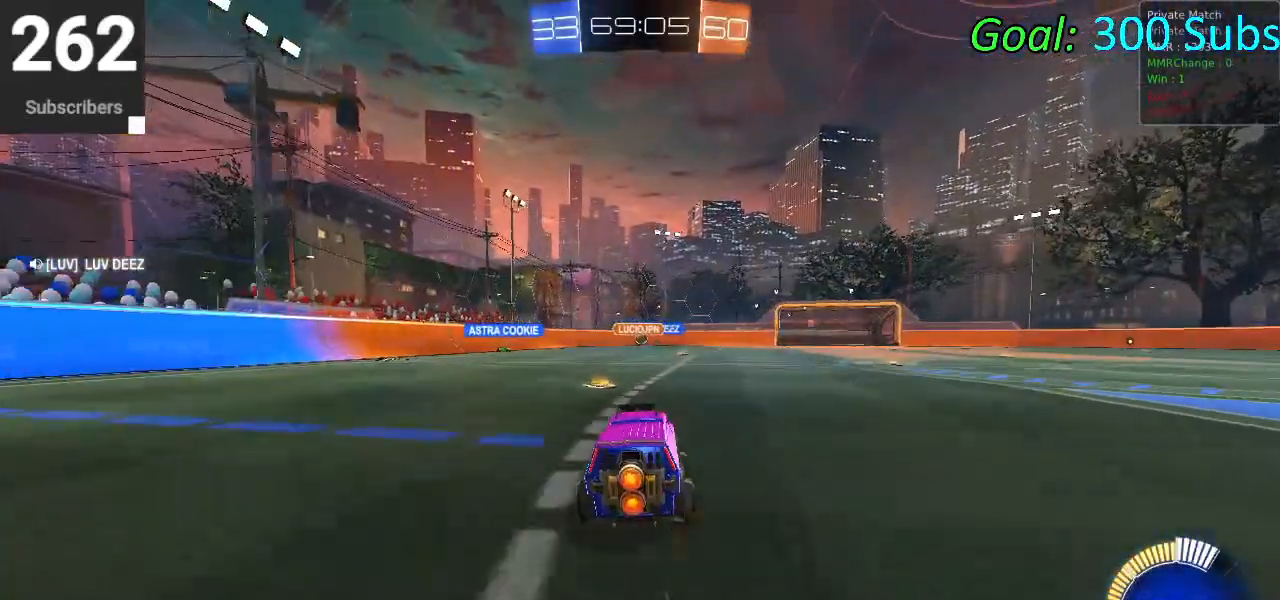
{"buttons": ["R1"], "left_stick": "center", "right_stick": "center", "events": [[133, "L1", "up"], [133, "R1", "up"], [200, "R1", "down"], [333, "L1", "down"], [383, "R2", "up"], [400, "left_stick", "center"], [467, "L1", "up"]]}
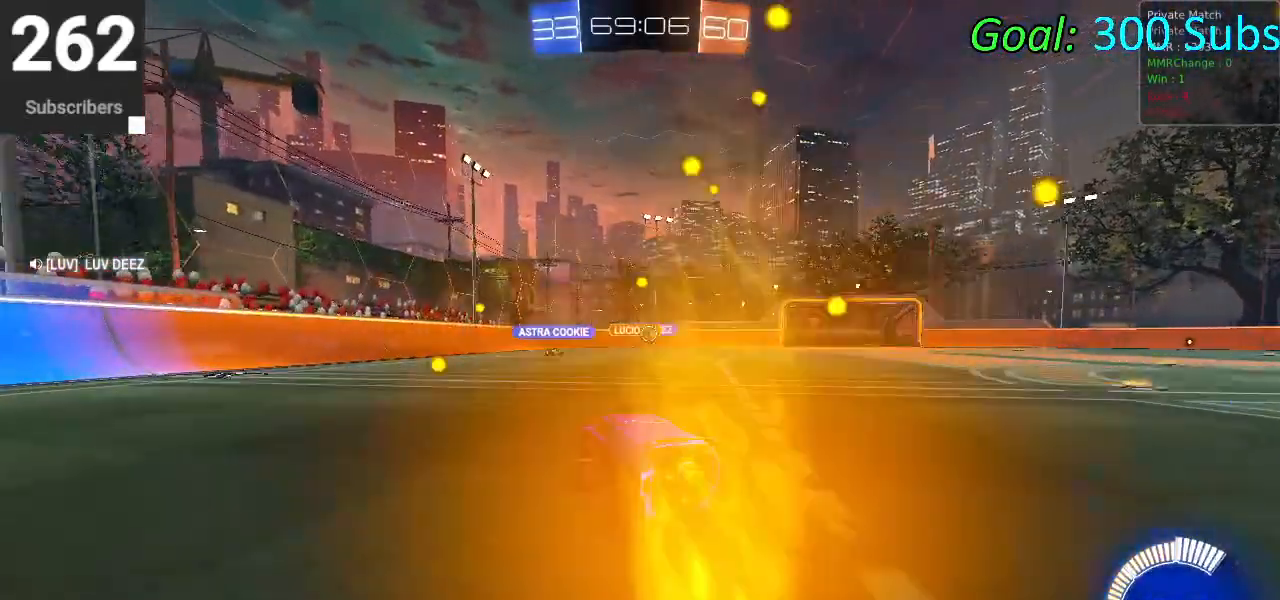
{"buttons": ["R2"], "left_stick": "center", "right_stick": "center", "events": [[67, "left_stick", "up-right"], [100, "R2", "down"], [200, "R1", "up"], [233, "L1", "down"], [350, "R1", "down"], [367, "left_stick", "center"], [450, "L1", "up"], [483, "R1", "up"]]}
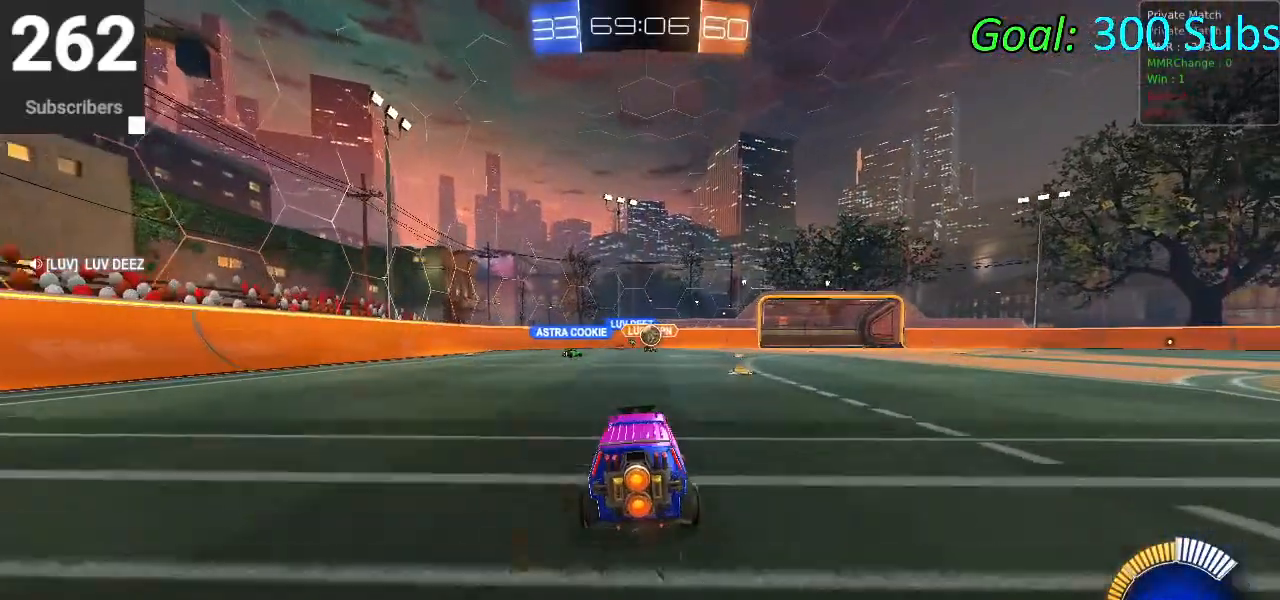
{"buttons": ["CIRCLE", "R1", "R2"], "left_stick": "up-right", "right_stick": "center", "events": [[67, "R1", "down"], [83, "L1", "down"], [133, "left_stick", "up-right"], [217, "R1", "up"], [233, "L1", "up"], [350, "CIRCLE", "down"], [383, "R1", "down"]]}
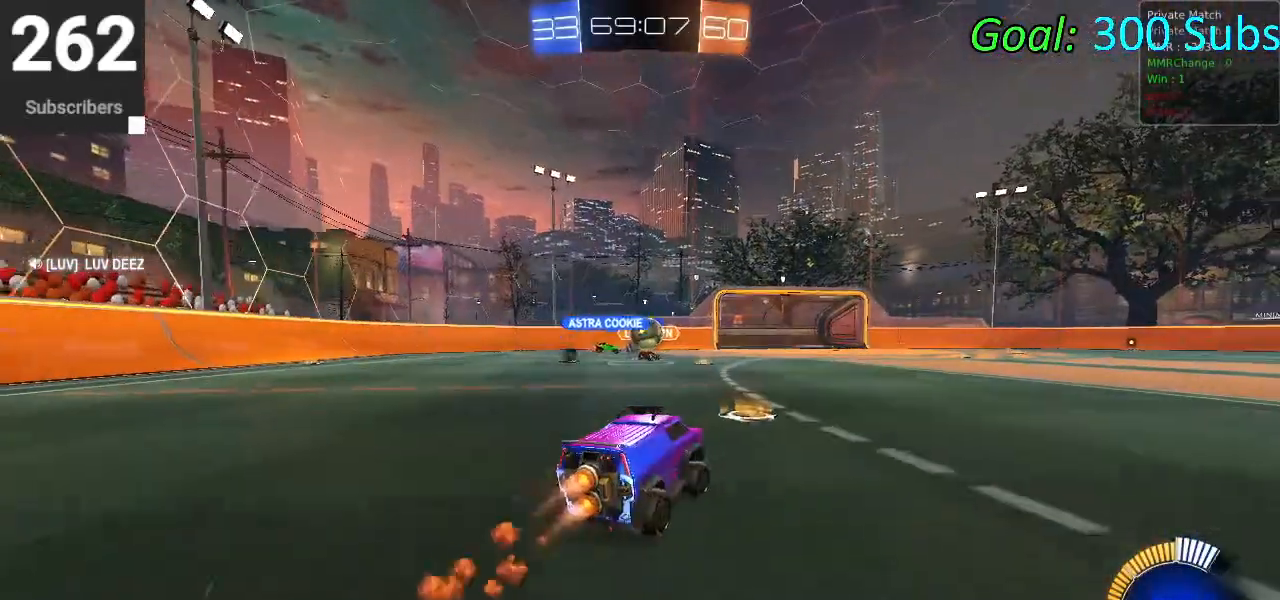
{"buttons": ["R1", "R2"], "left_stick": "up-right", "right_stick": "center", "events": [[33, "left_stick", "right"], [50, "CIRCLE", "up"], [50, "R1", "up"], [467, "R1", "down"], [467, "left_stick", "up-right"]]}
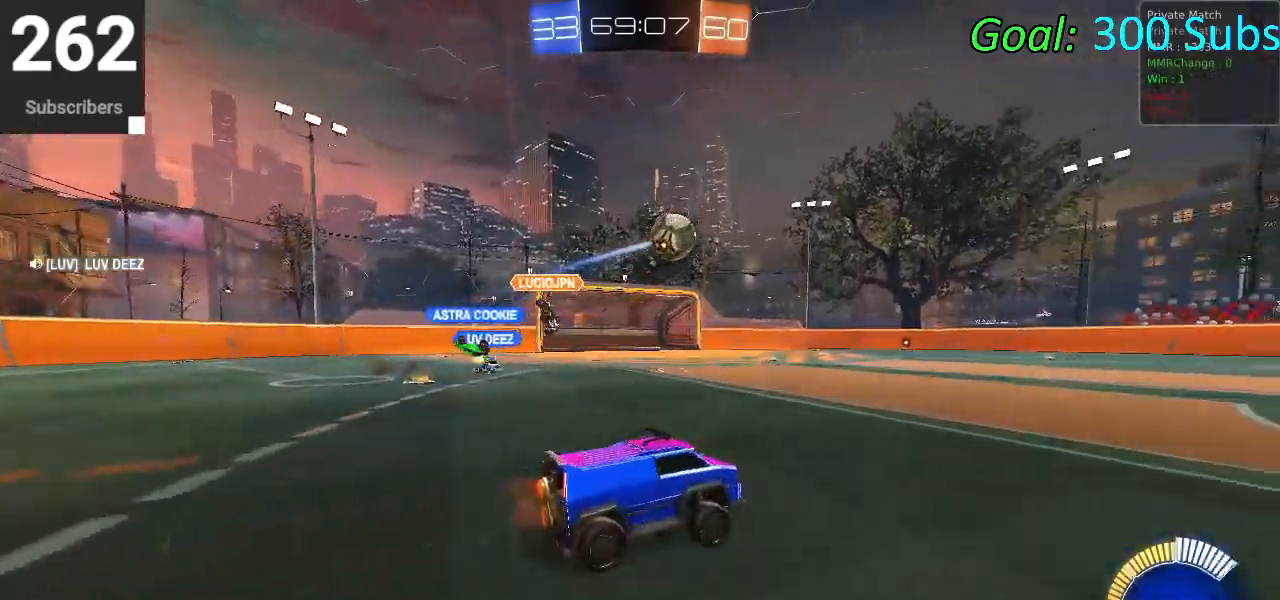
{"buttons": ["CROSS", "R2"], "left_stick": "center", "right_stick": "center", "events": [[67, "left_stick", "center"], [167, "R1", "up"], [300, "left_stick", "left"], [467, "CROSS", "down"], [483, "left_stick", "center"]]}
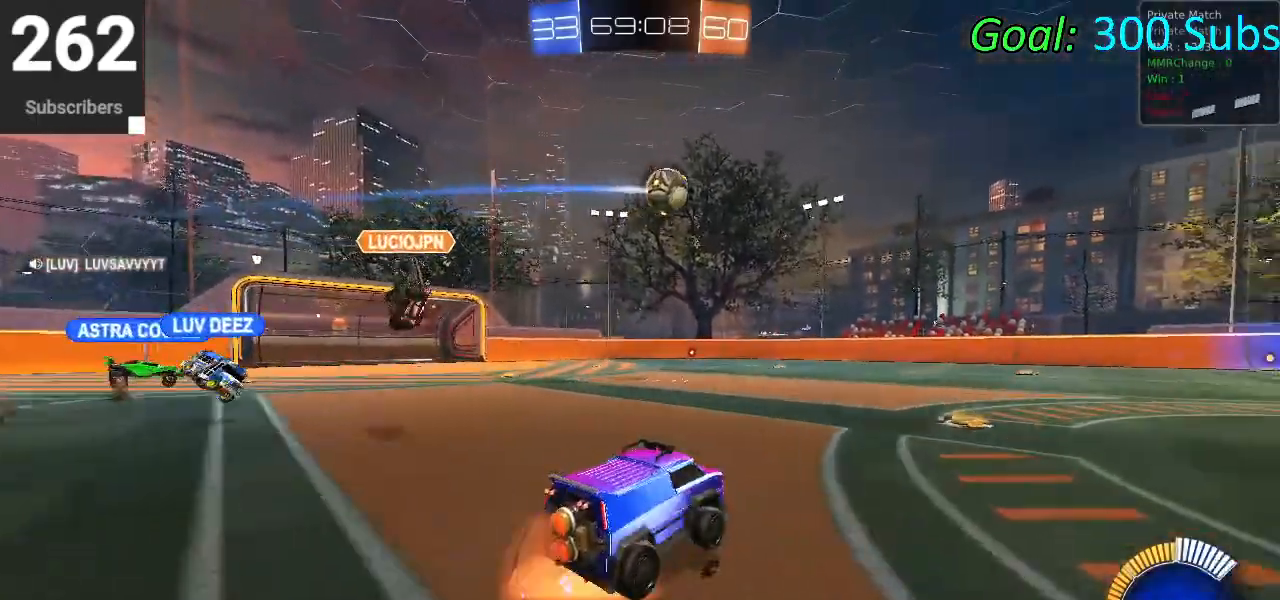
{"buttons": ["CIRCLE", "L1", "R2"], "left_stick": "up-right", "right_stick": "center", "events": [[50, "CROSS", "up"], [133, "CROSS", "down"], [167, "left_stick", "down-right"], [267, "CROSS", "up"], [300, "L1", "down"], [367, "CIRCLE", "down"], [450, "left_stick", "up-right"]]}
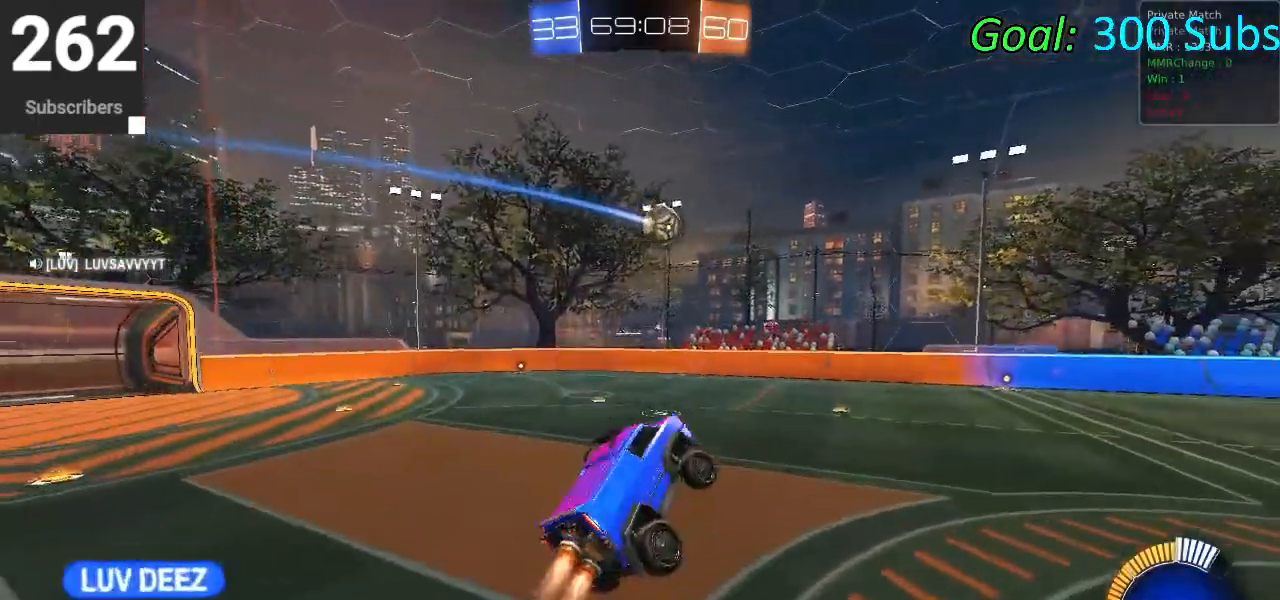
{"buttons": ["L1", "R2"], "left_stick": "down", "right_stick": "center", "events": [[67, "CIRCLE", "up"], [133, "left_stick", "center"], [217, "left_stick", "up"], [367, "left_stick", "down"]]}
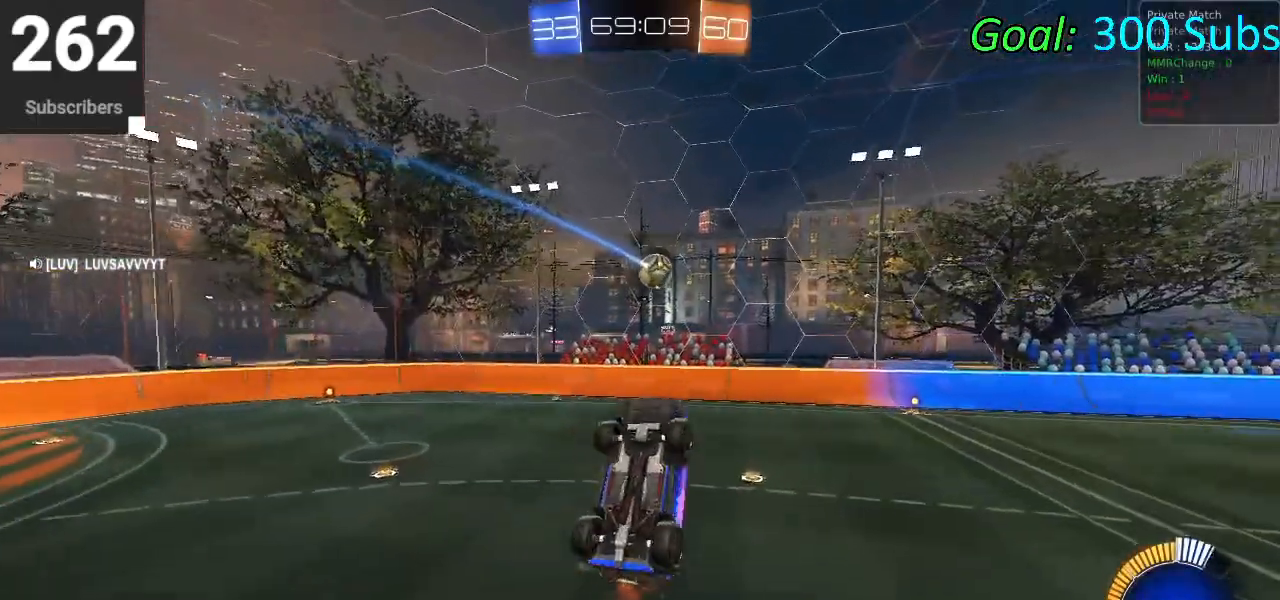
{"buttons": ["L1", "R2"], "left_stick": "up", "right_stick": "center", "events": [[33, "CIRCLE", "down"], [183, "left_stick", "right"], [217, "CIRCLE", "up"], [333, "left_stick", "up-right"], [383, "CIRCLE", "down"], [483, "CIRCLE", "up"], [483, "left_stick", "up"]]}
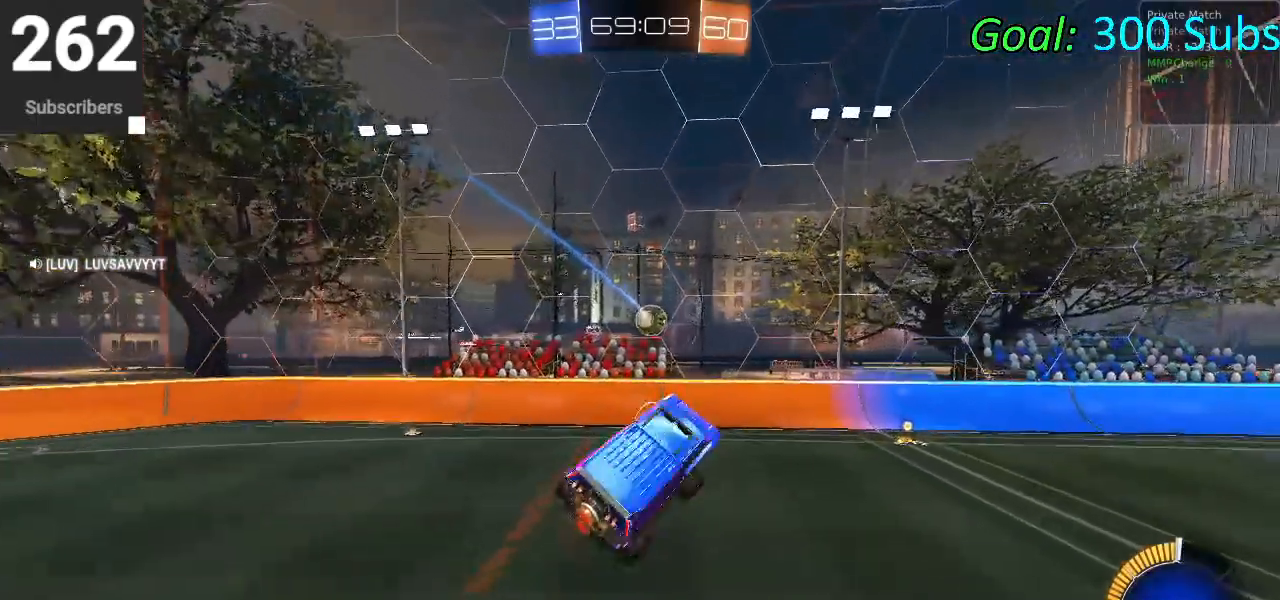
{"buttons": ["CIRCLE", "R2"], "left_stick": "down-left", "right_stick": "center", "events": [[83, "CIRCLE", "down"], [183, "L1", "up"], [217, "left_stick", "down-left"]]}
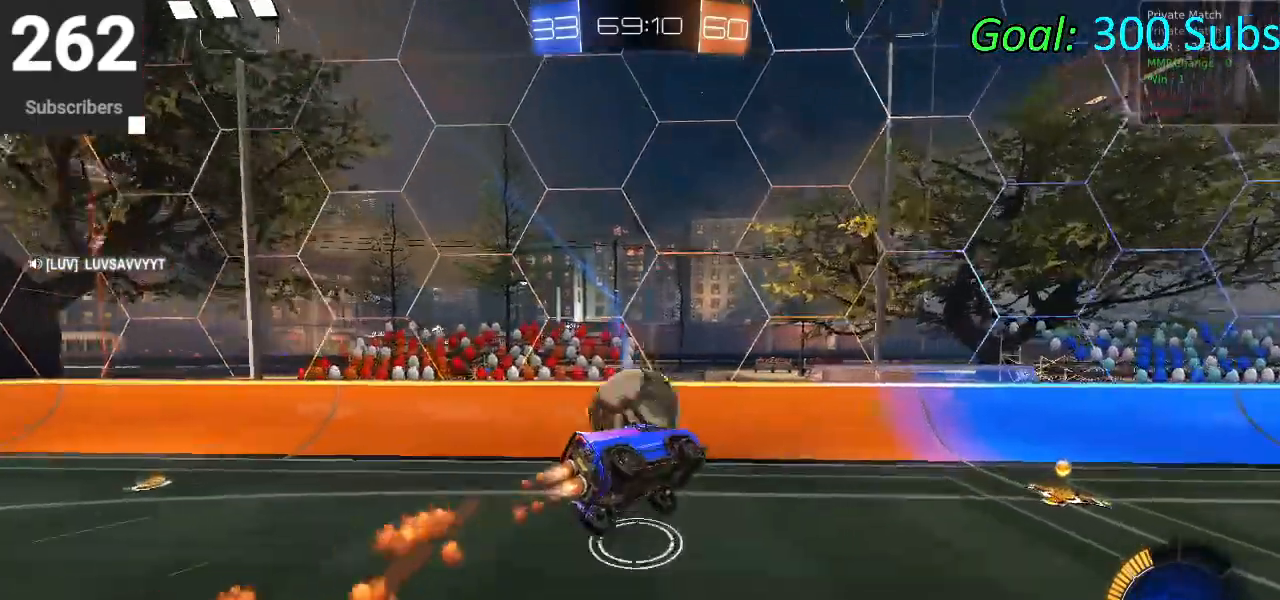
{"buttons": ["R2"], "left_stick": "right", "right_stick": "center", "events": [[100, "R1", "down"], [183, "left_stick", "down-right"], [217, "CIRCLE", "up"], [283, "R1", "up"], [317, "left_stick", "right"]]}
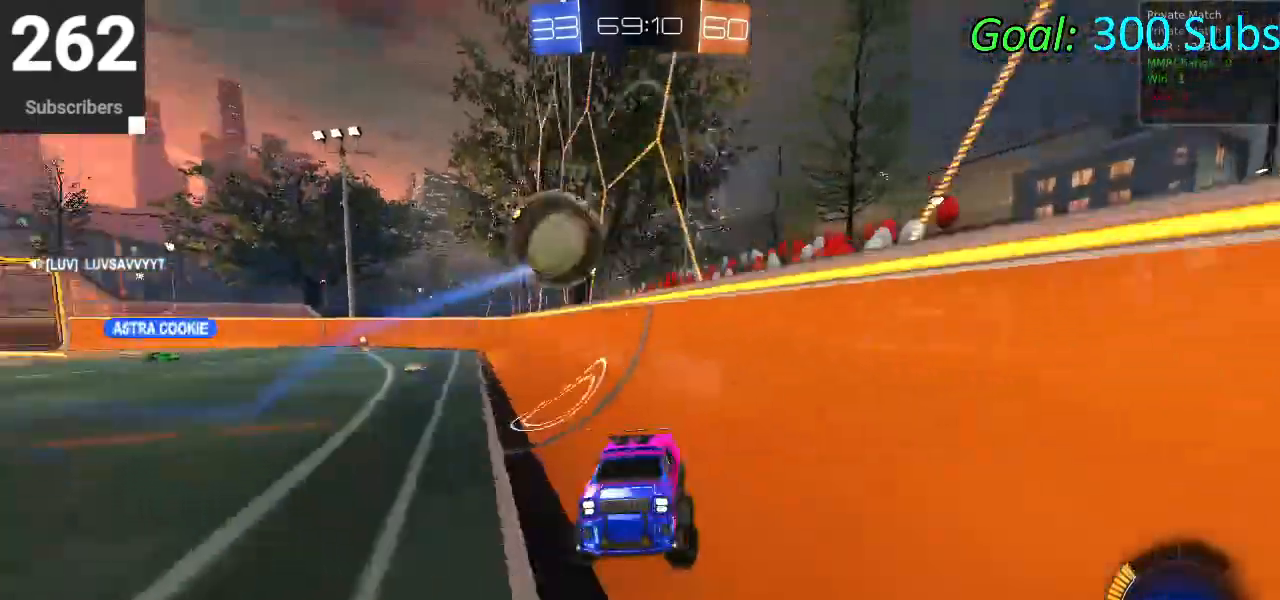
{"buttons": ["R2"], "left_stick": "down-left", "right_stick": "center", "events": [[483, "left_stick", "down-left"]]}
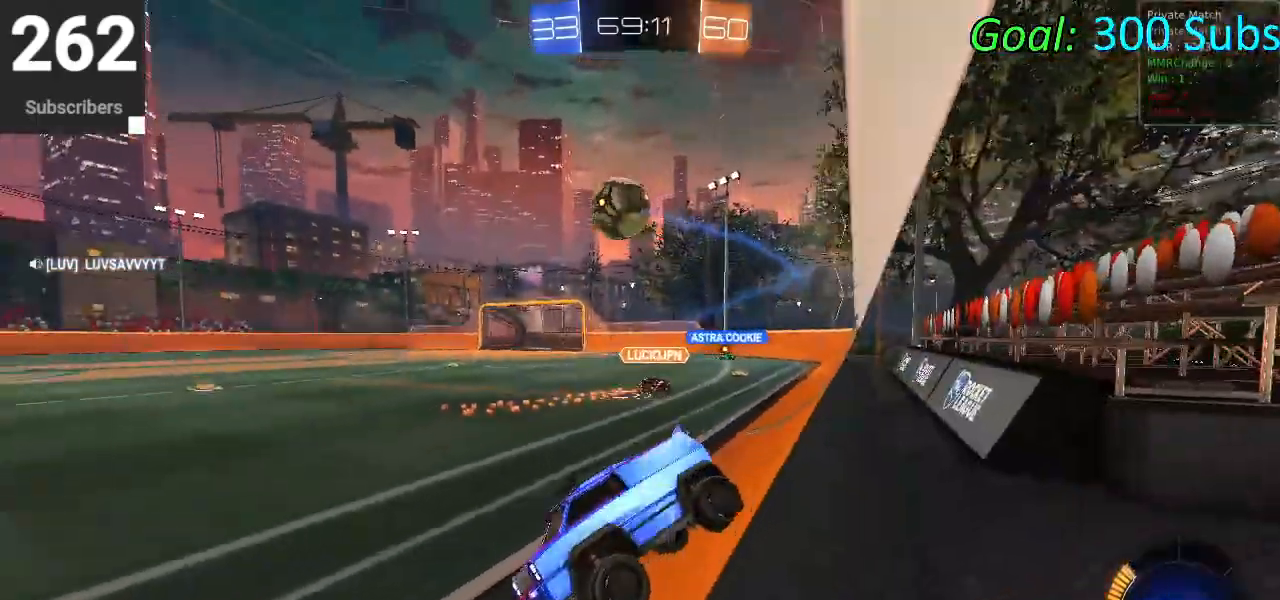
{"buttons": ["R2"], "left_stick": "right", "right_stick": "center", "events": [[133, "left_stick", "center"], [400, "left_stick", "right"]]}